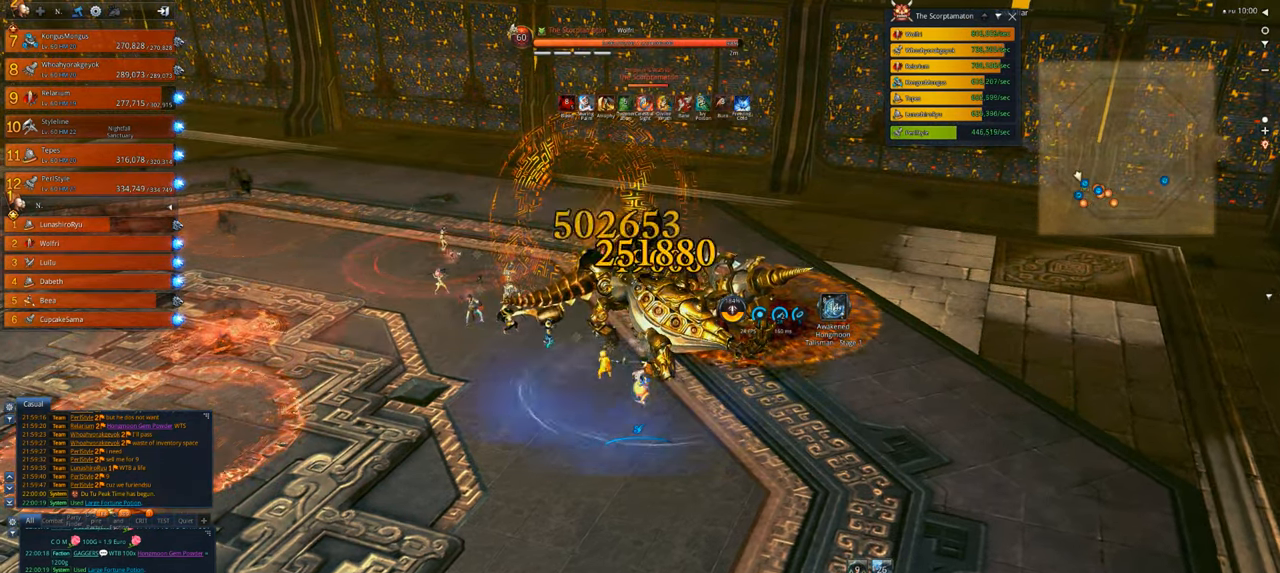
Gameplay with keyboard and mouse; each line is a JSON object with the keys and mouse buttons held at the frame after it. "events" lists presses ("down") and releases ("up") of "1", "2", "3", "4", "5", "a", "alt", "c", "caps_lock", "ctrl", "d", "e", "f", "g", "q", "r", "s", "shift", "space", "t", "tab", "v", "w", "x", "z", "mouse_left", "mouse_wheel" and "mouse_right" between this image and that frame as [ms after this image, input, new state], when the widget could be followed in between. "mouse_left", "mouse_wheel", "mouse_right" = the "left", "wheel", "right" buttons of the "mouse" list. No other keys are recorded. "wheel" means that the mouse wheel is clicked or scrolled. Not read: mouse_move.
{"keys": [], "mouse": ["right"], "events": []}
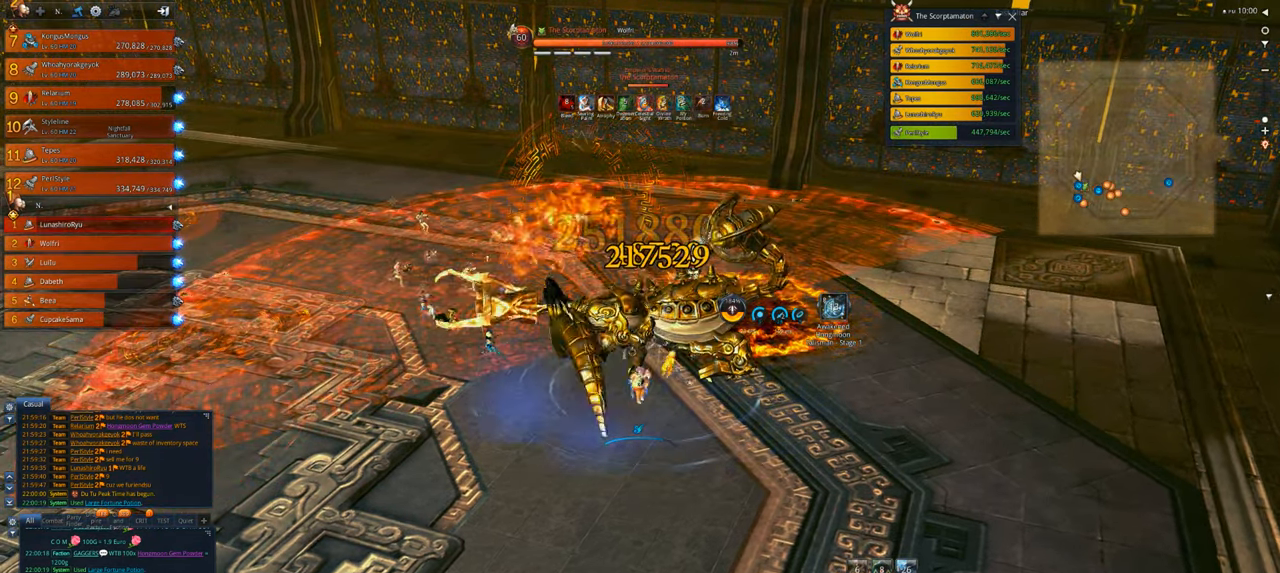
{"keys": [], "mouse": ["right"], "events": []}
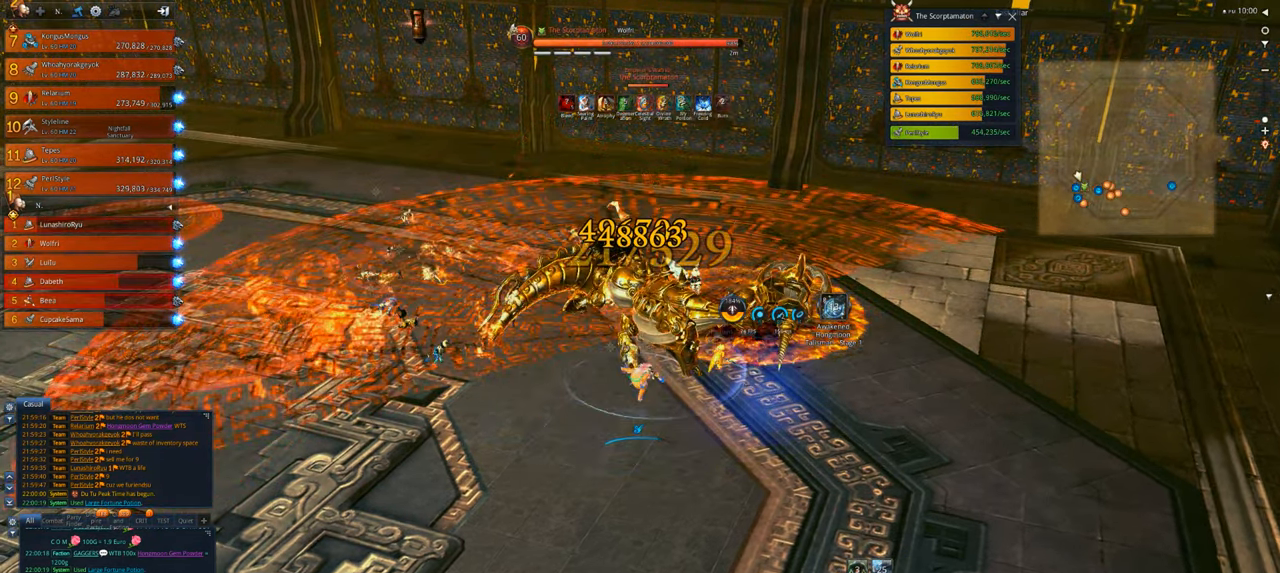
{"keys": [], "mouse": ["right"], "events": []}
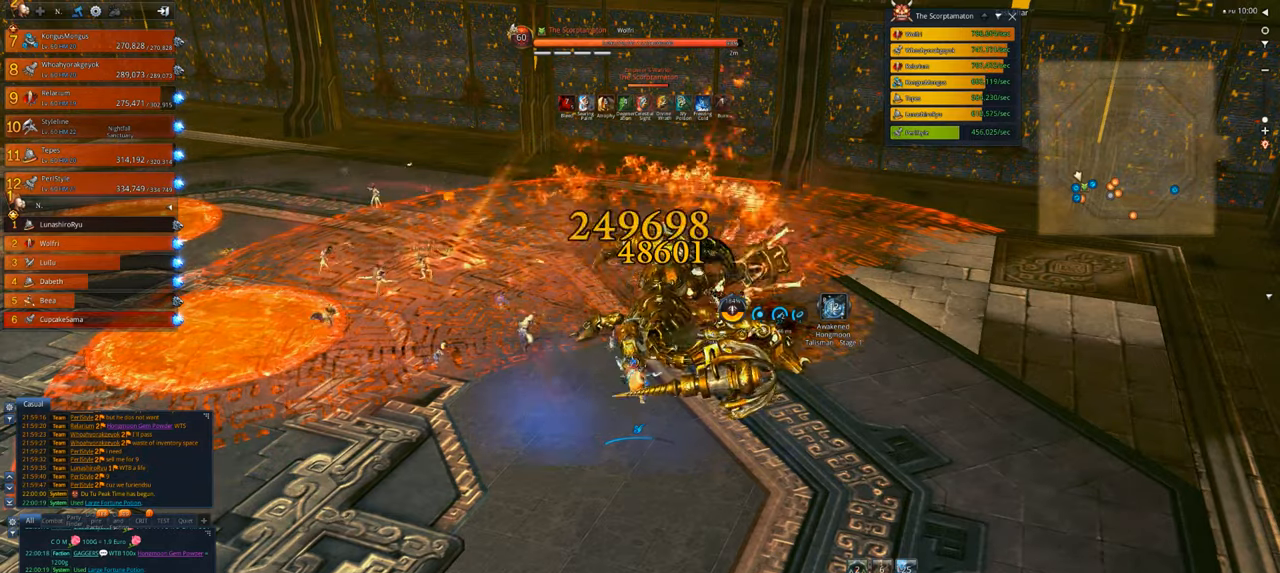
{"keys": [], "mouse": ["right"], "events": []}
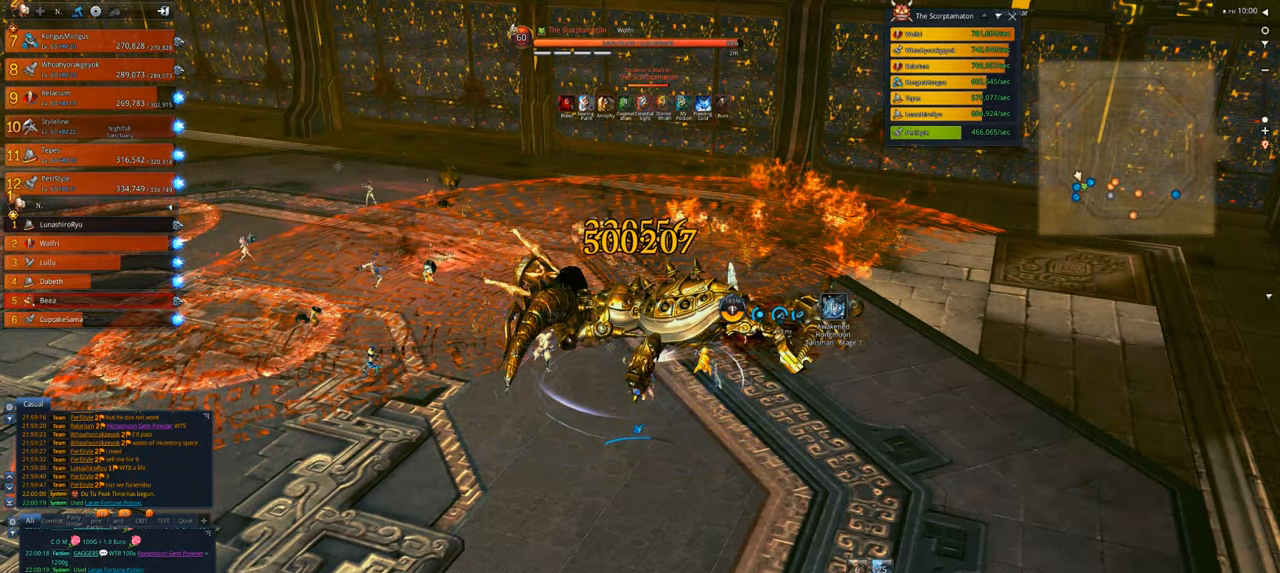
{"keys": [], "mouse": ["right"], "events": []}
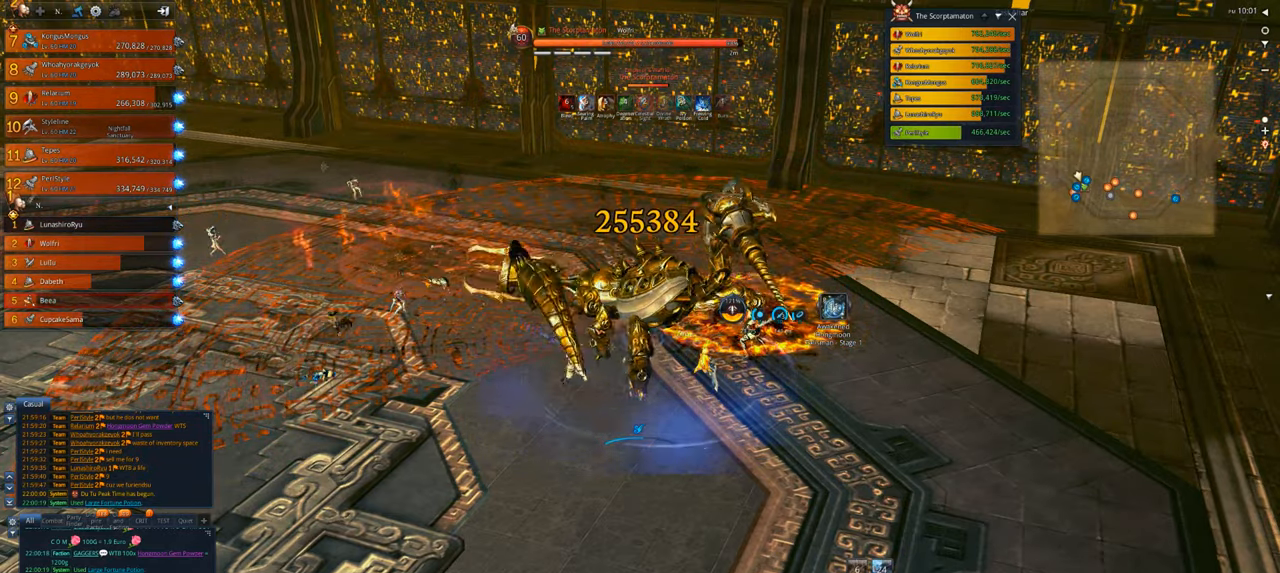
{"keys": [], "mouse": ["right"], "events": []}
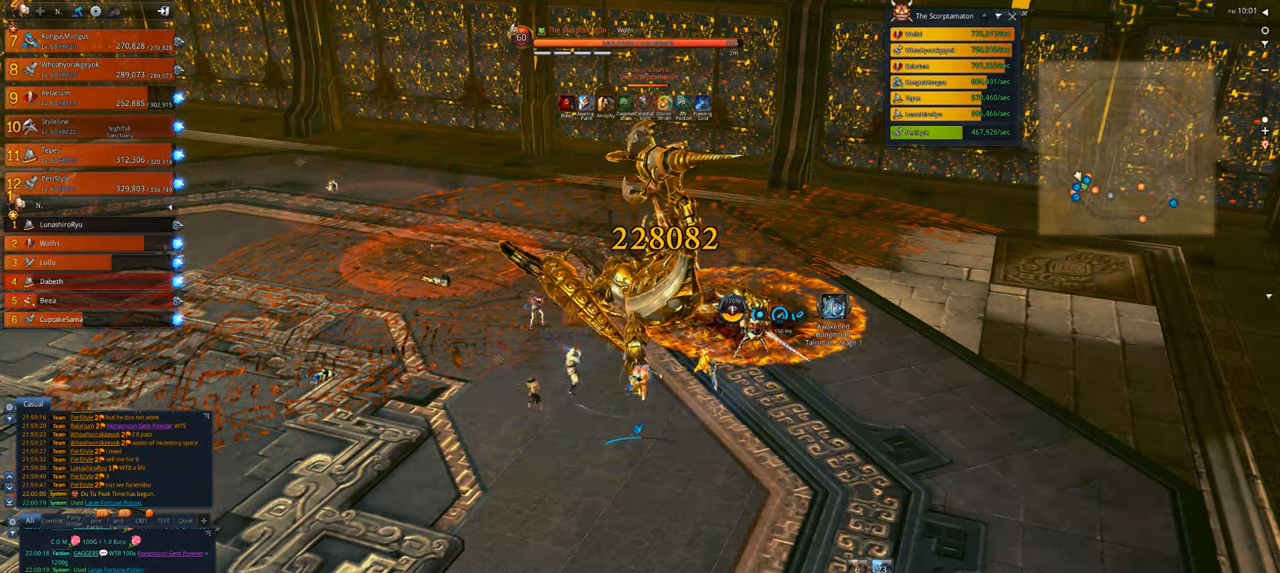
{"keys": [], "mouse": ["right"], "events": []}
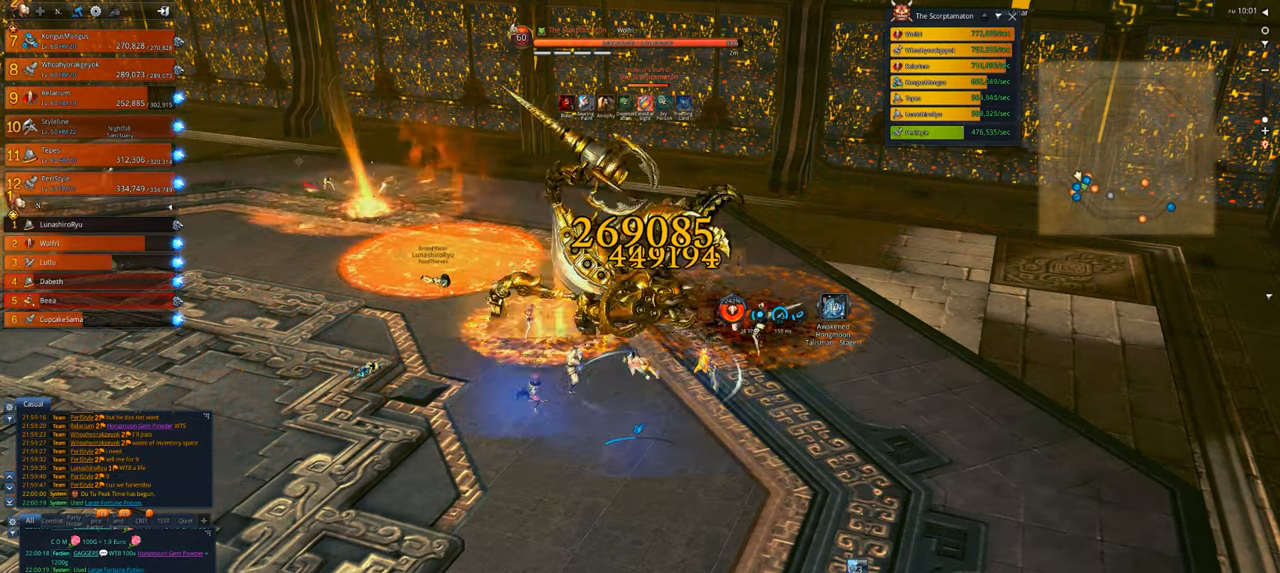
{"keys": [], "mouse": ["right"], "events": []}
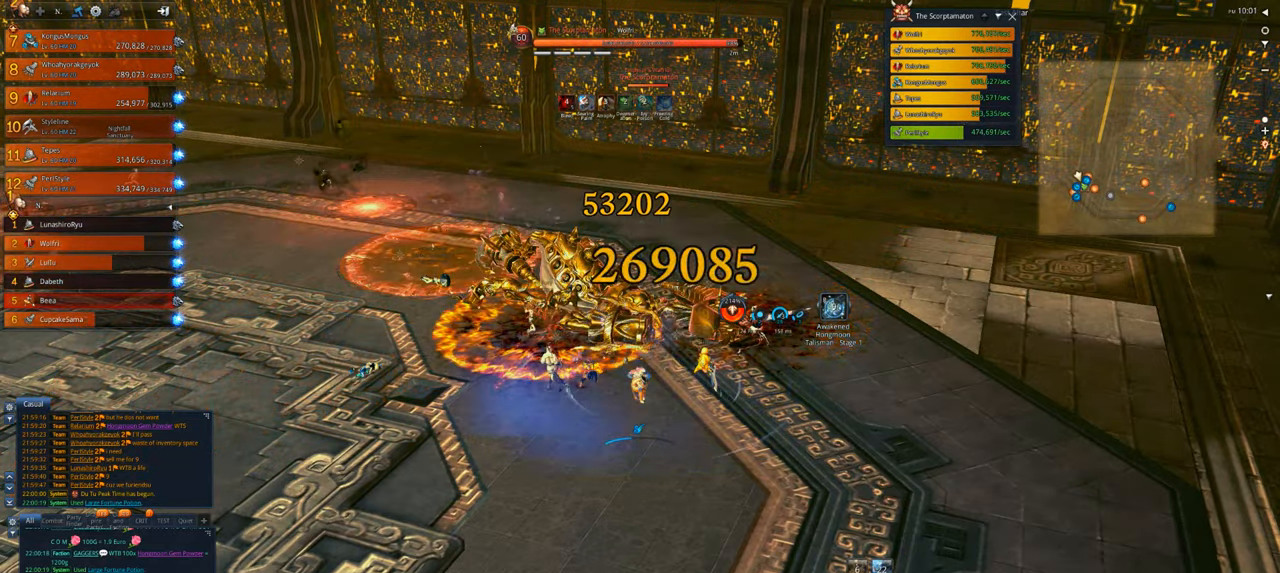
{"keys": [], "mouse": ["right"], "events": []}
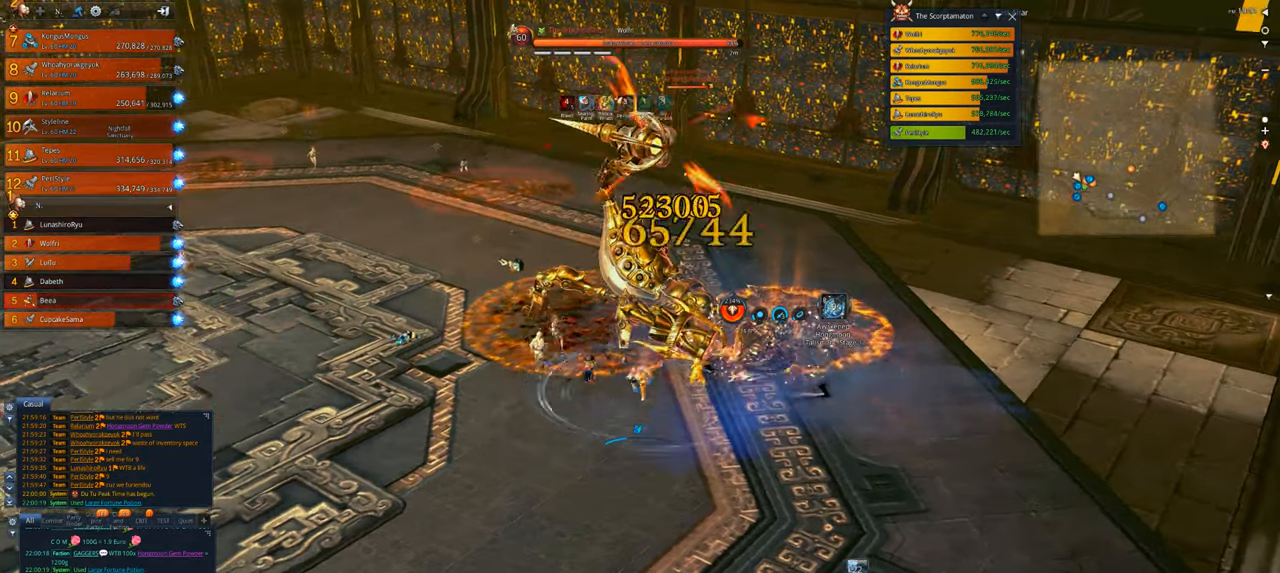
{"keys": [], "mouse": ["right"], "events": []}
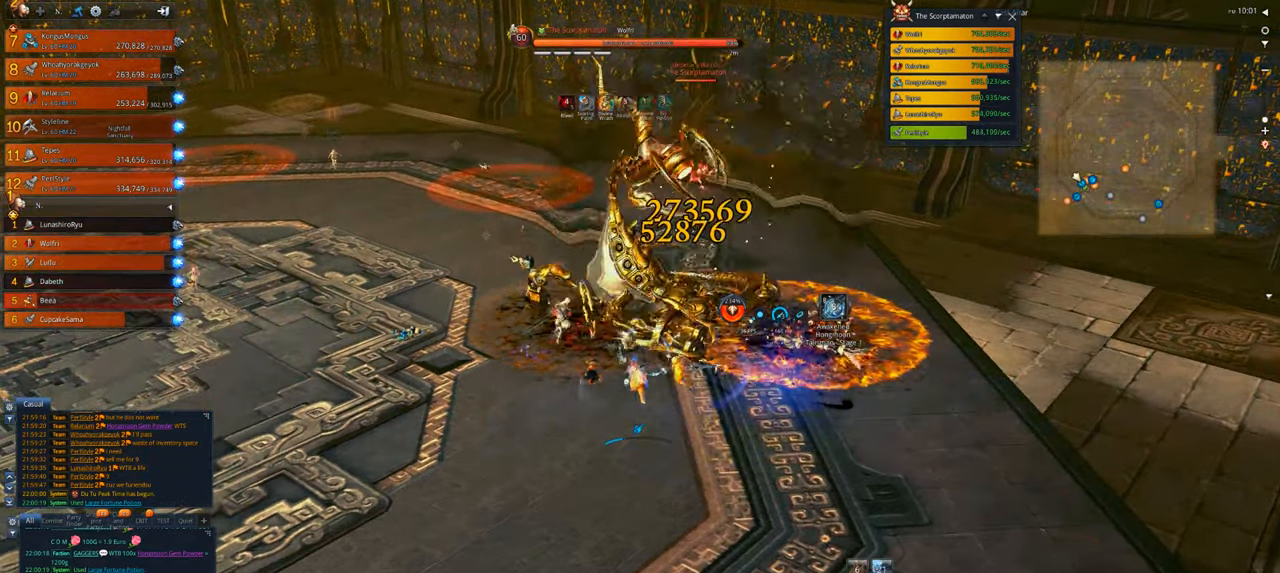
{"keys": [], "mouse": ["right"], "events": []}
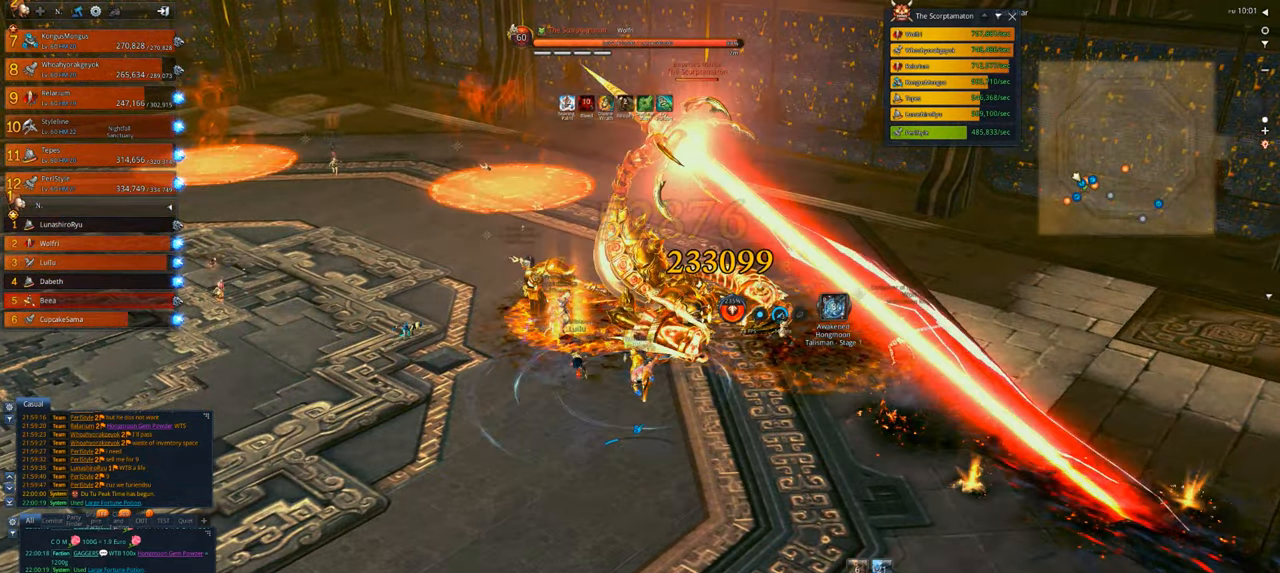
{"keys": [], "mouse": ["right"], "events": []}
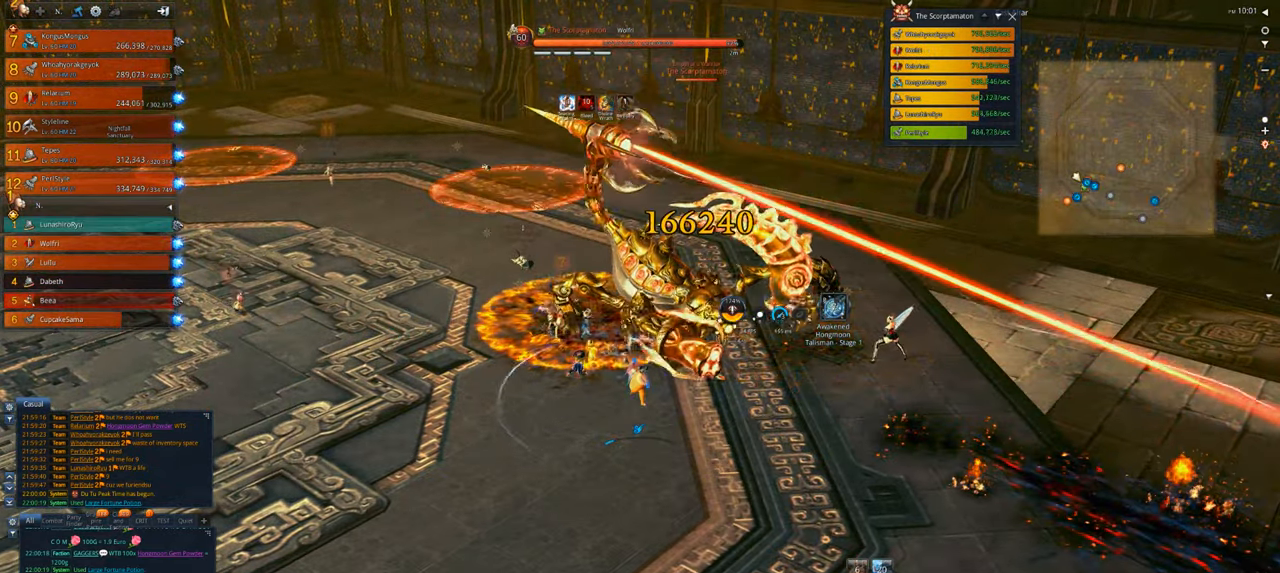
{"keys": [], "mouse": ["right"], "events": []}
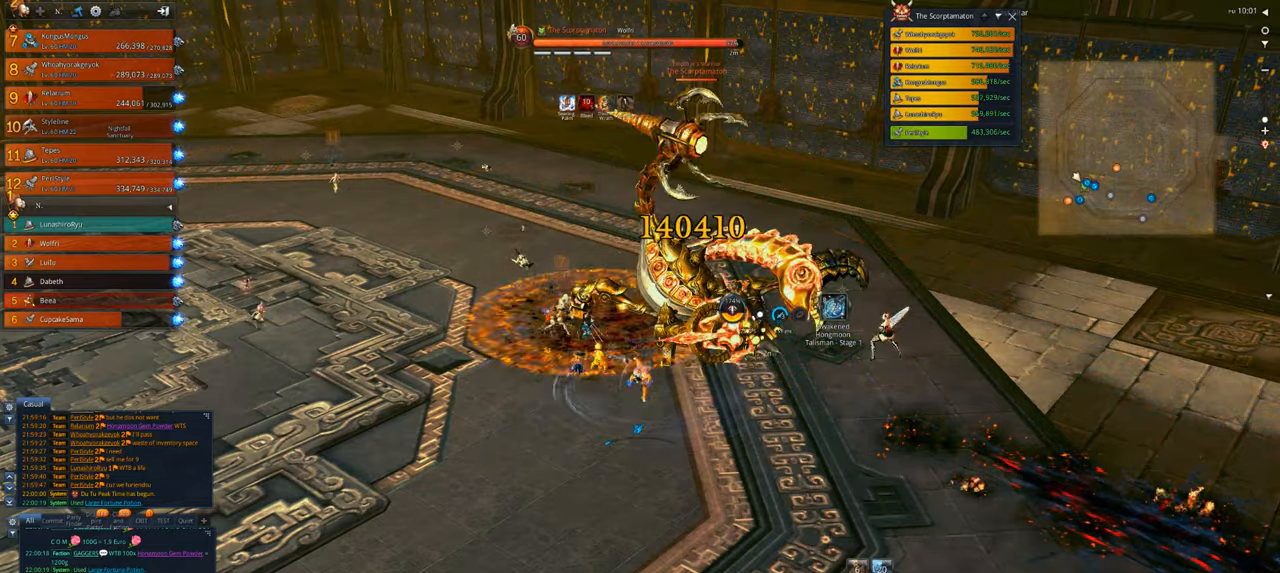
{"keys": [], "mouse": [], "events": [[150, "r", "down"], [283, "r", "up"], [350, "r", "down"], [383, "mouse_right", "up"], [450, "r", "up"]]}
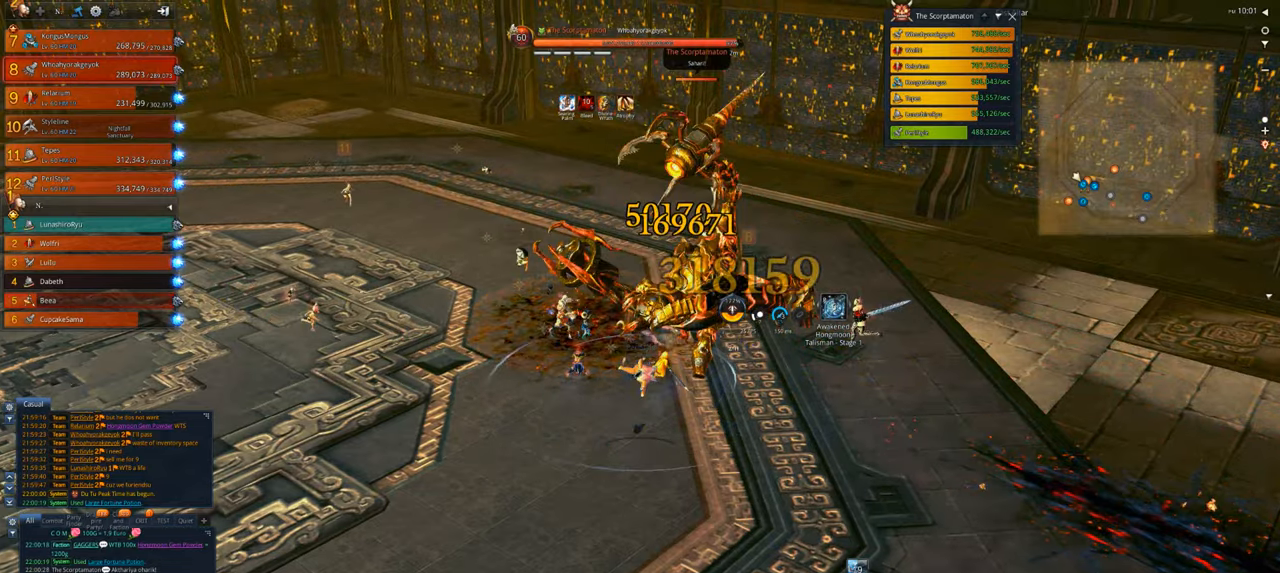
{"keys": ["4"], "mouse": [], "events": [[17, "r", "down"], [83, "r", "up"], [183, "r", "down"], [217, "r", "up"], [317, "r", "down"], [450, "4", "down"], [450, "r", "up"]]}
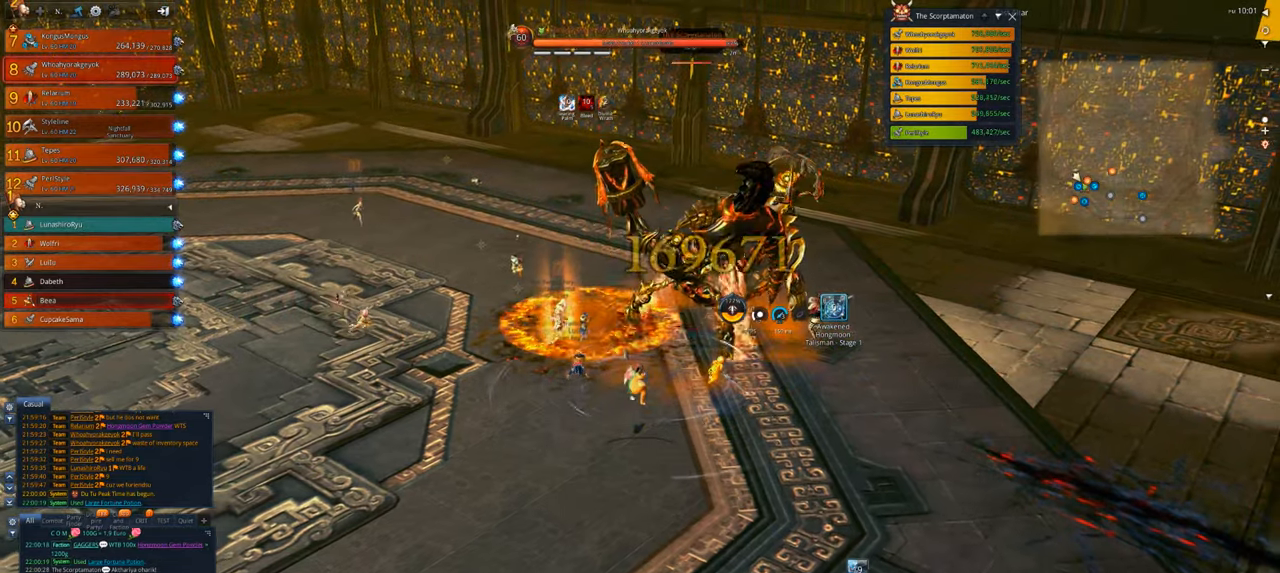
{"keys": [], "mouse": [], "events": [[83, "4", "up"], [150, "4", "down"], [250, "4", "up"], [317, "x", "down"], [417, "x", "up"]]}
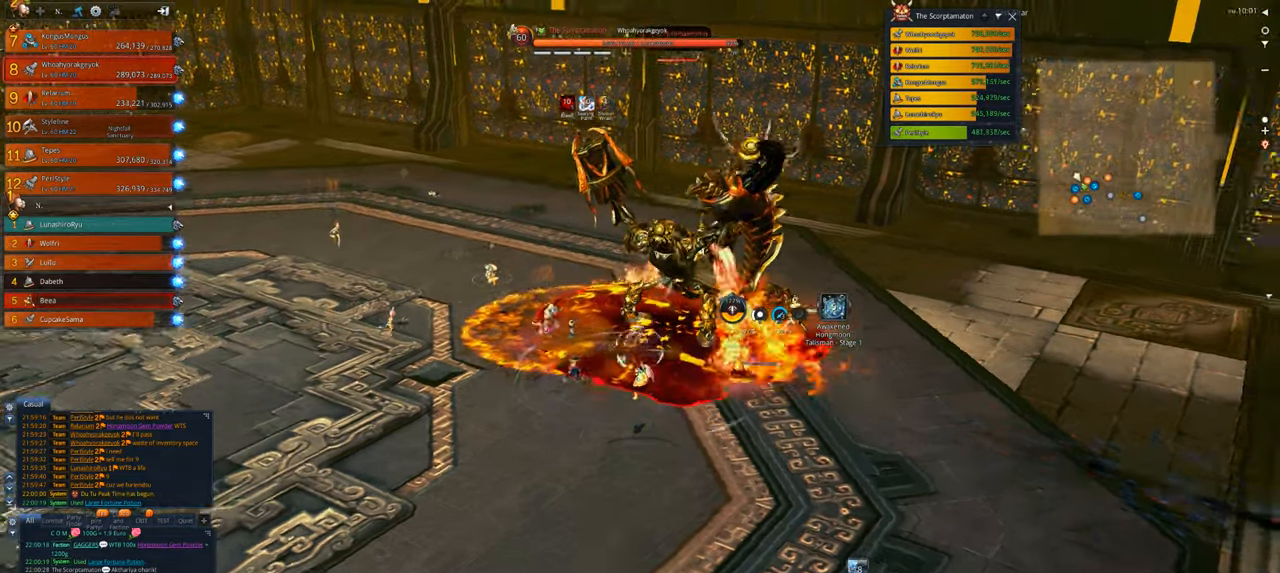
{"keys": [], "mouse": ["right"], "events": [[17, "x", "down"], [117, "x", "up"], [150, "x", "down"], [250, "x", "up"], [283, "mouse_right", "down"], [350, "x", "down"], [383, "x", "up"]]}
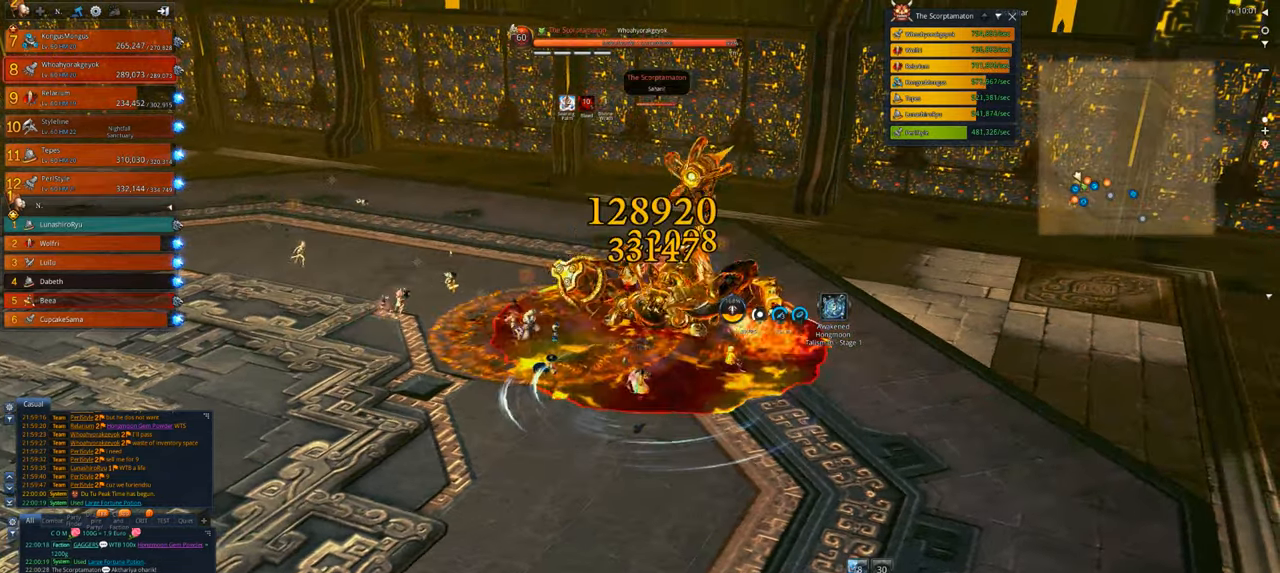
{"keys": [], "mouse": ["right"], "events": []}
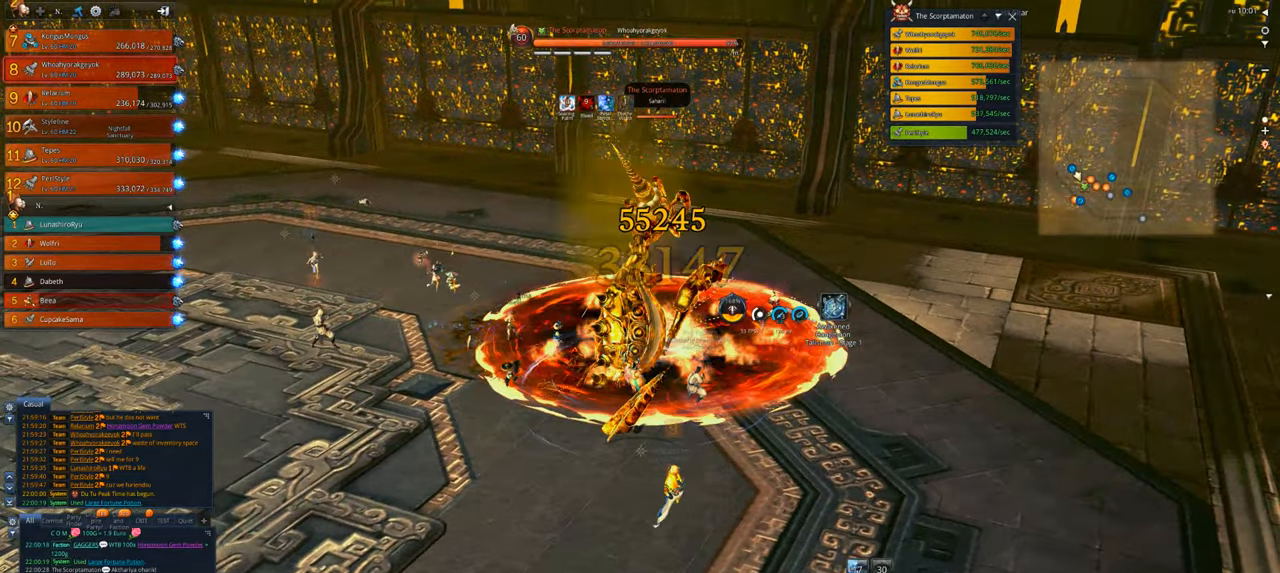
{"keys": ["s"], "mouse": [], "events": [[50, "mouse_right", "up"], [283, "s", "down"], [383, "s", "up"], [483, "s", "down"]]}
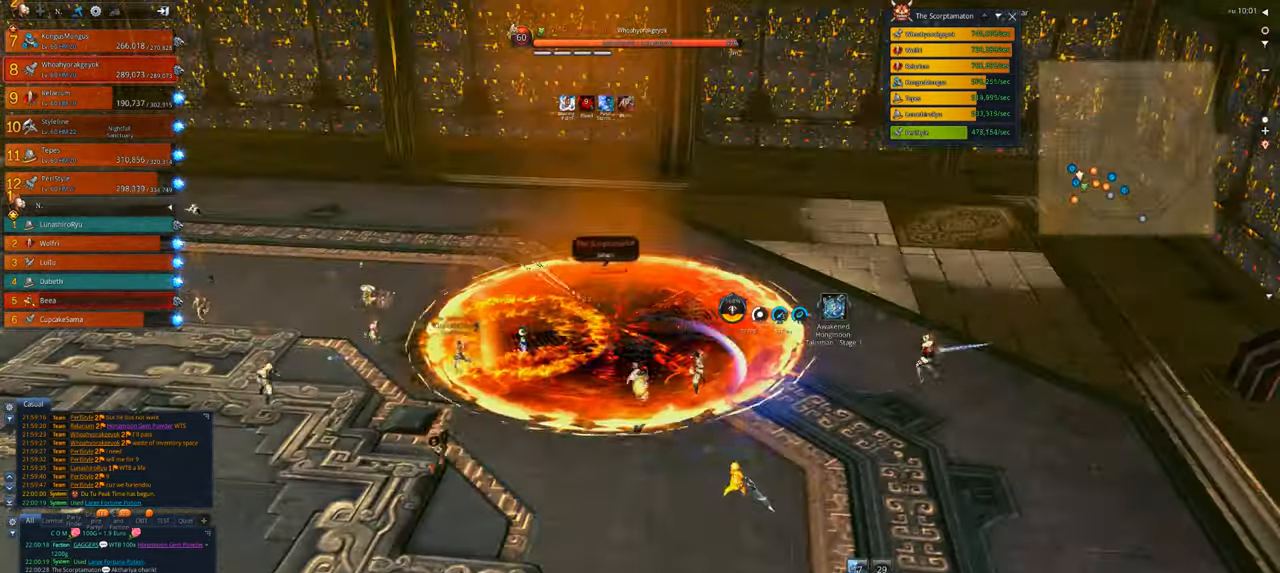
{"keys": ["s"], "mouse": [], "events": [[17, "s", "up"], [117, "s", "down"], [150, "s", "up"], [250, "s", "down"], [350, "s", "up"], [450, "s", "down"]]}
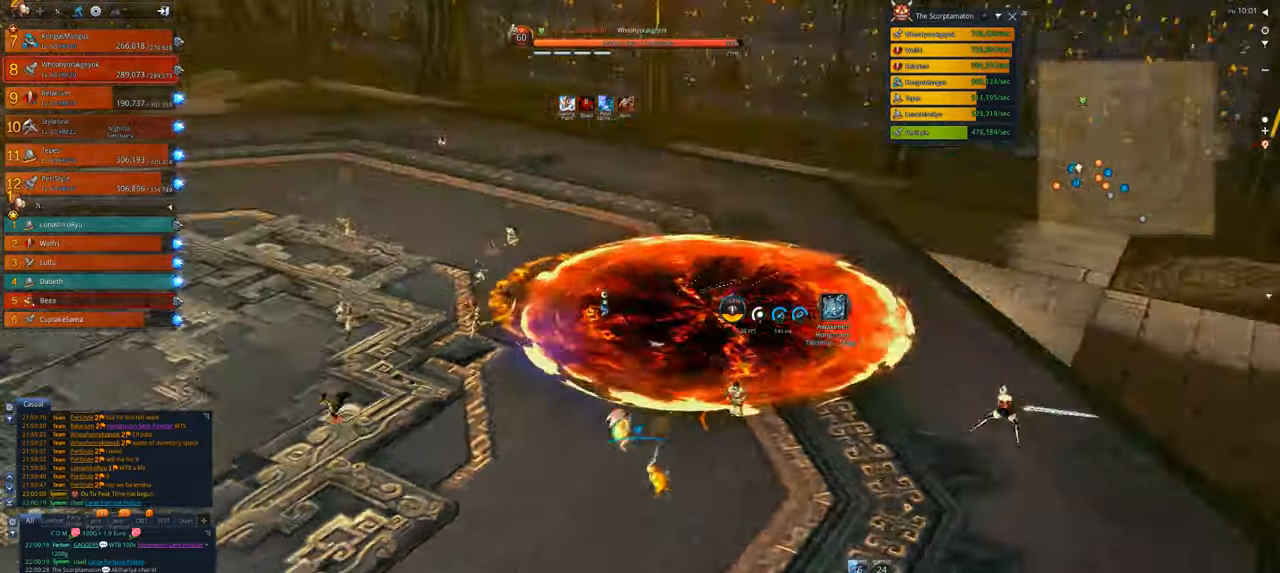
{"keys": ["w"], "mouse": [], "events": [[117, "a", "down"], [117, "s", "up"], [350, "w", "down"], [483, "a", "up"]]}
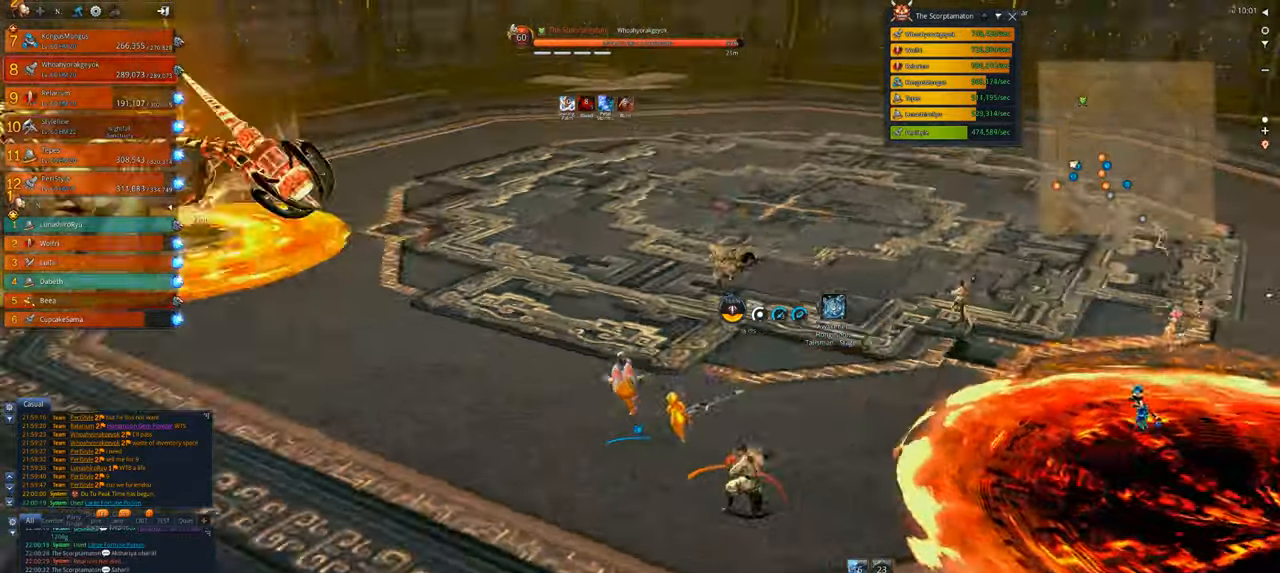
{"keys": ["w"], "mouse": [], "events": []}
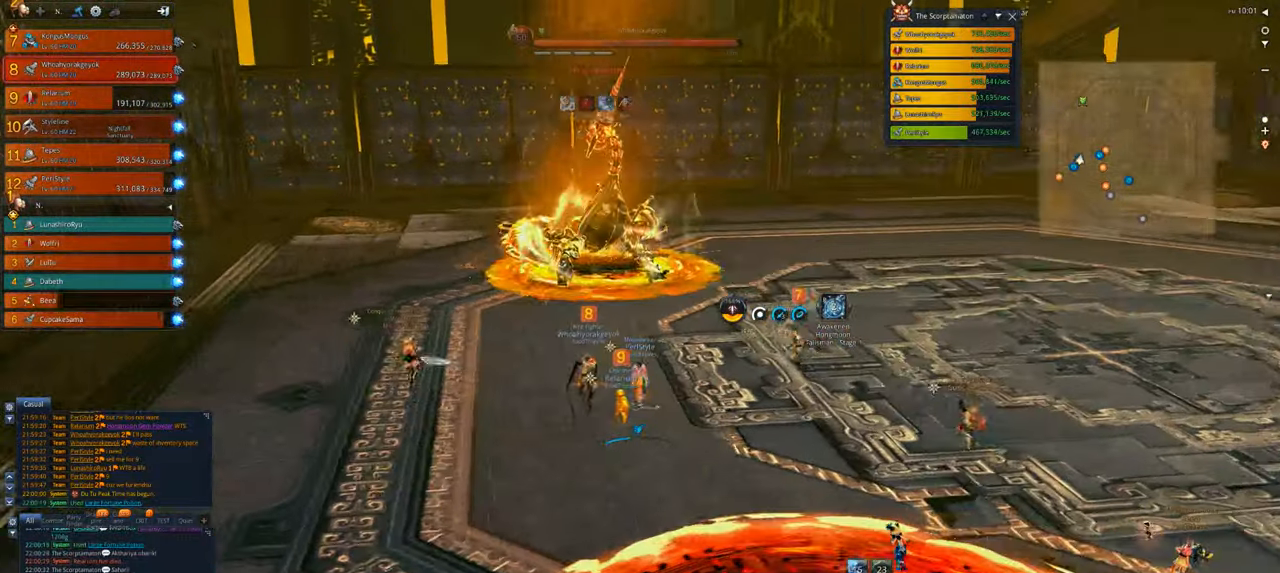
{"keys": ["w"], "mouse": [], "events": [[50, "1", "down"], [150, "1", "up"], [250, "2", "down"], [383, "2", "up"]]}
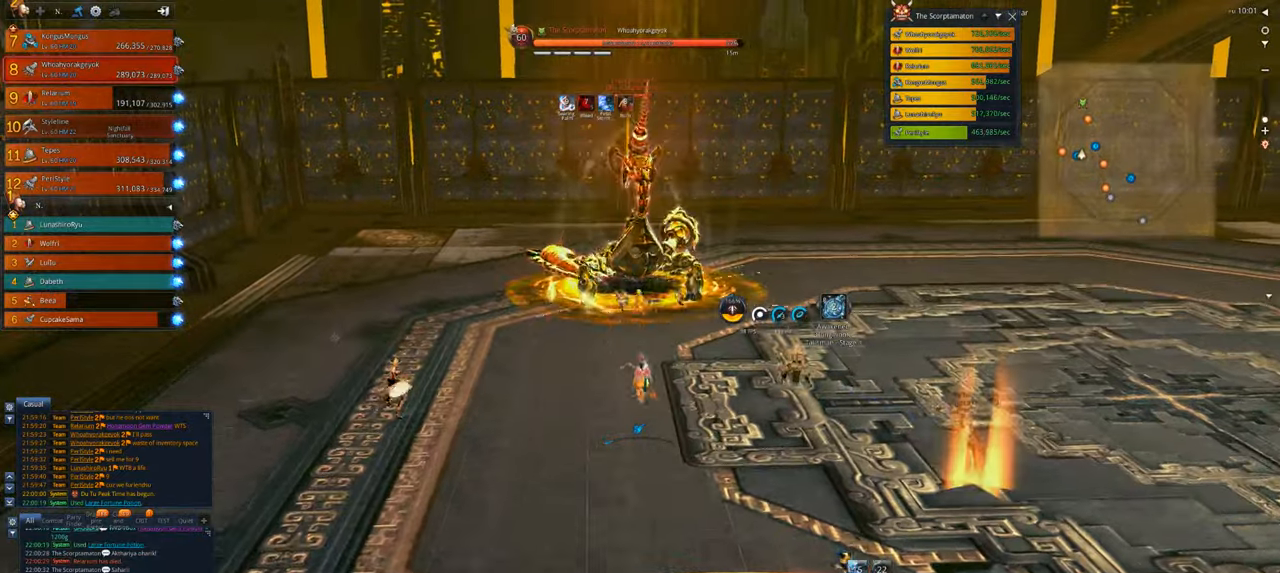
{"keys": ["w"], "mouse": [], "events": []}
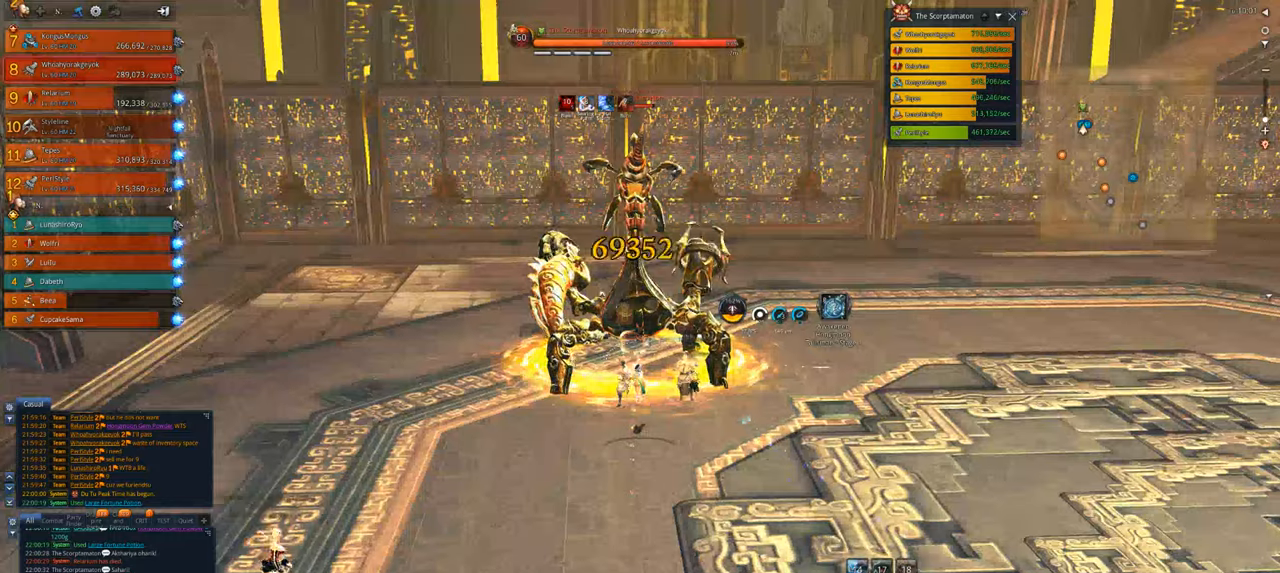
{"keys": ["s", "x"], "mouse": [], "events": [[83, "x", "down"], [150, "w", "up"], [183, "x", "up"], [283, "x", "down"], [317, "s", "down"], [317, "x", "up"], [417, "x", "down"]]}
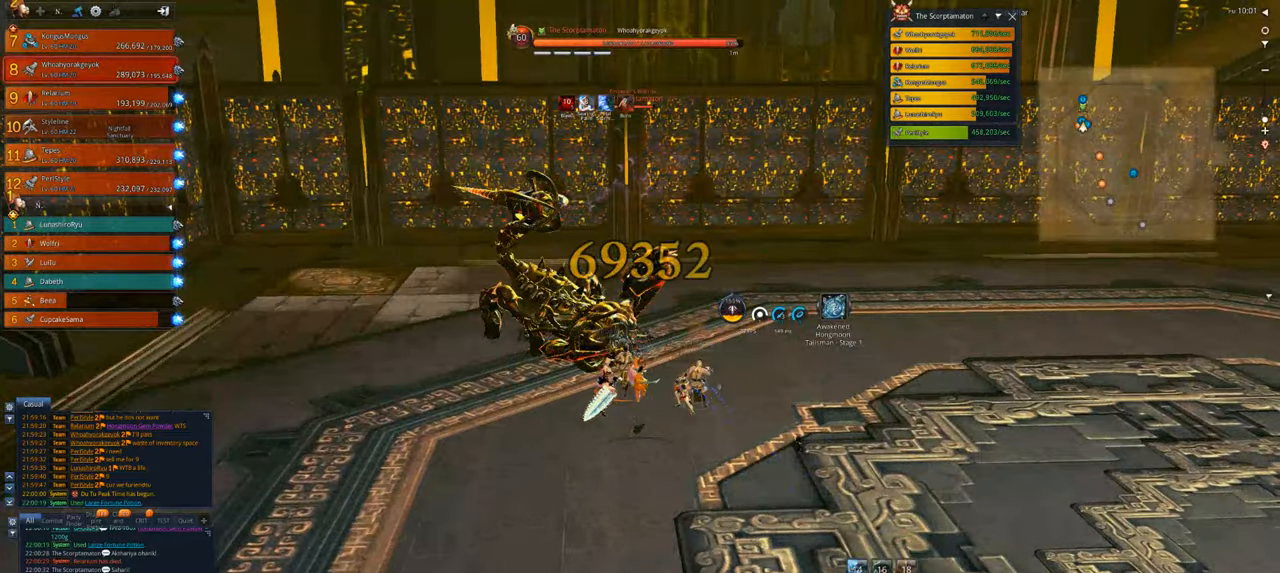
{"keys": ["tab"], "mouse": [], "events": [[17, "x", "up"], [117, "mouse_right", "down"], [217, "s", "up"], [283, "tab", "down"], [383, "mouse_right", "up"], [383, "tab", "up"], [450, "tab", "down"]]}
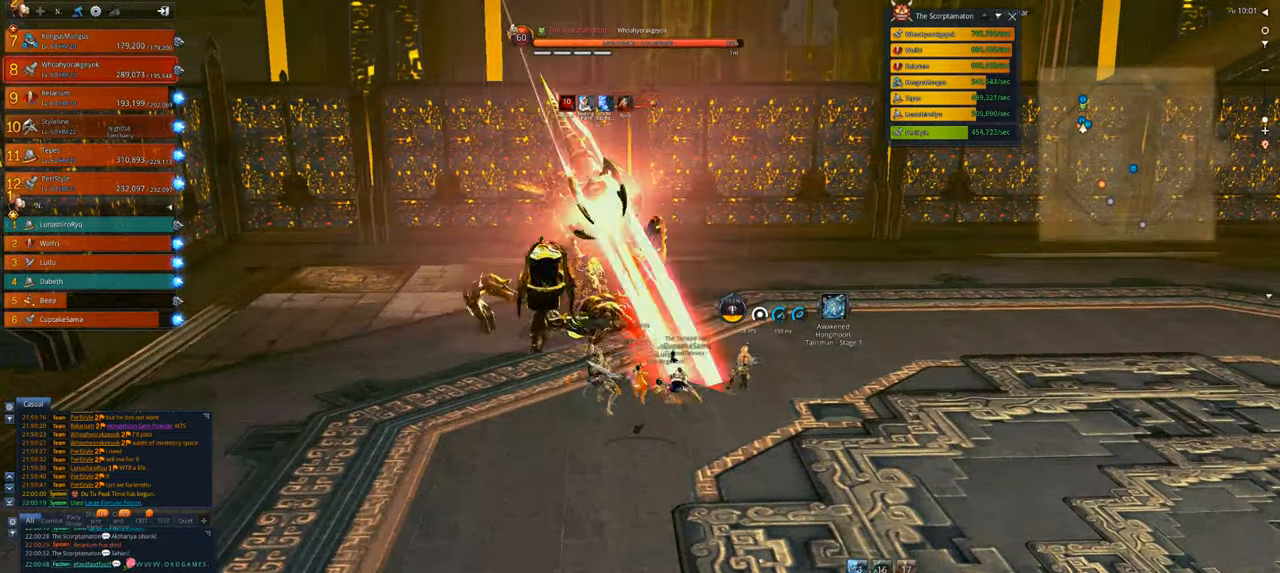
{"keys": [], "mouse": ["right"], "events": [[17, "tab", "up"], [83, "tab", "down"], [183, "tab", "up"], [217, "mouse_right", "down"]]}
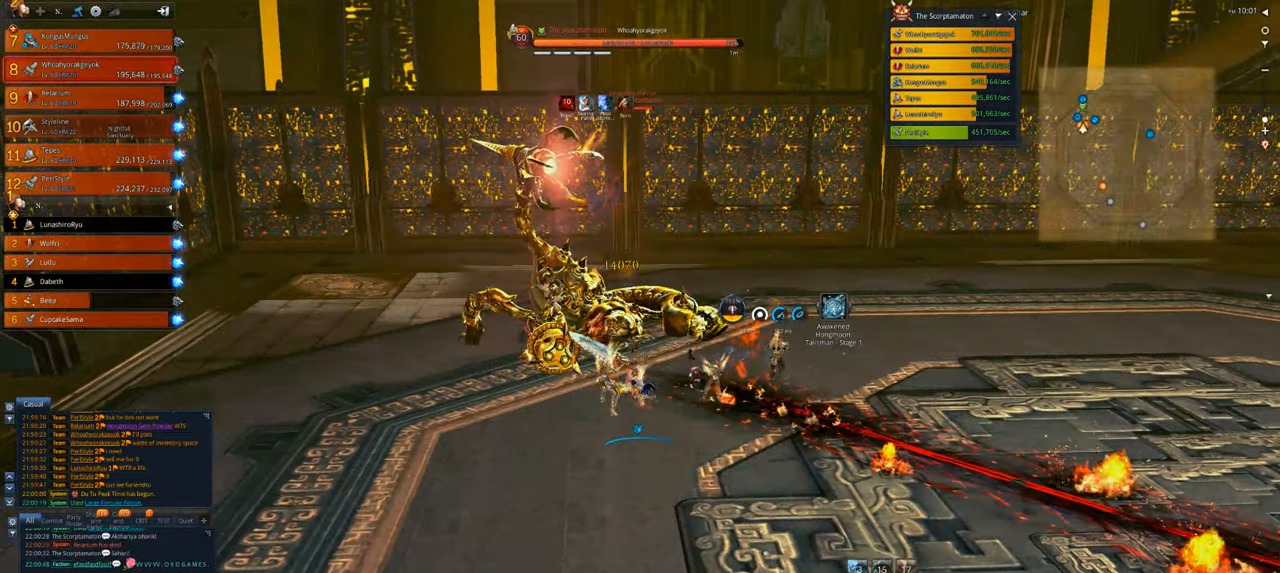
{"keys": ["a"], "mouse": ["right"], "events": [[283, "a", "down"]]}